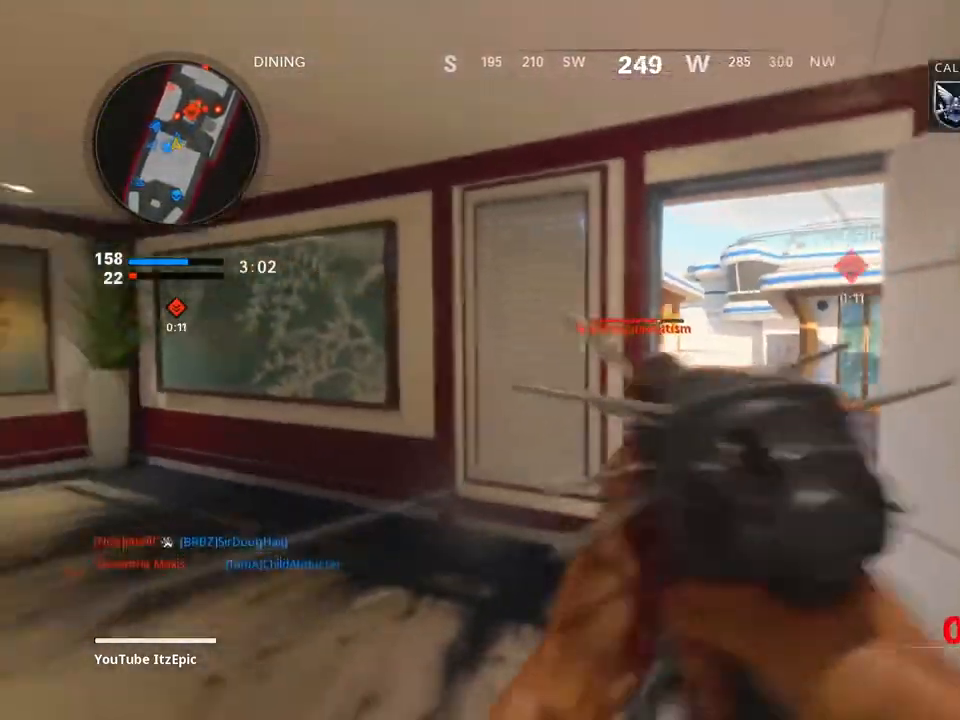
Gameplay with a controller (PlayStation layout); each line is a JSON object with the inputs held at the frame after it. "events" lists button and stick changes between this image and that frame as [ms after this image, input, new state], when the widget could be followed in between.
{"buttons": [], "left_stick": "up", "right_stick": "down-left", "events": [[133, "L2", "up"], [166, "R2", "up"], [166, "right_stick", "left"], [200, "left_stick", "up"], [217, "L3", "down"], [350, "right_stick", "center"], [417, "L3", "up"], [467, "right_stick", "down-left"]]}
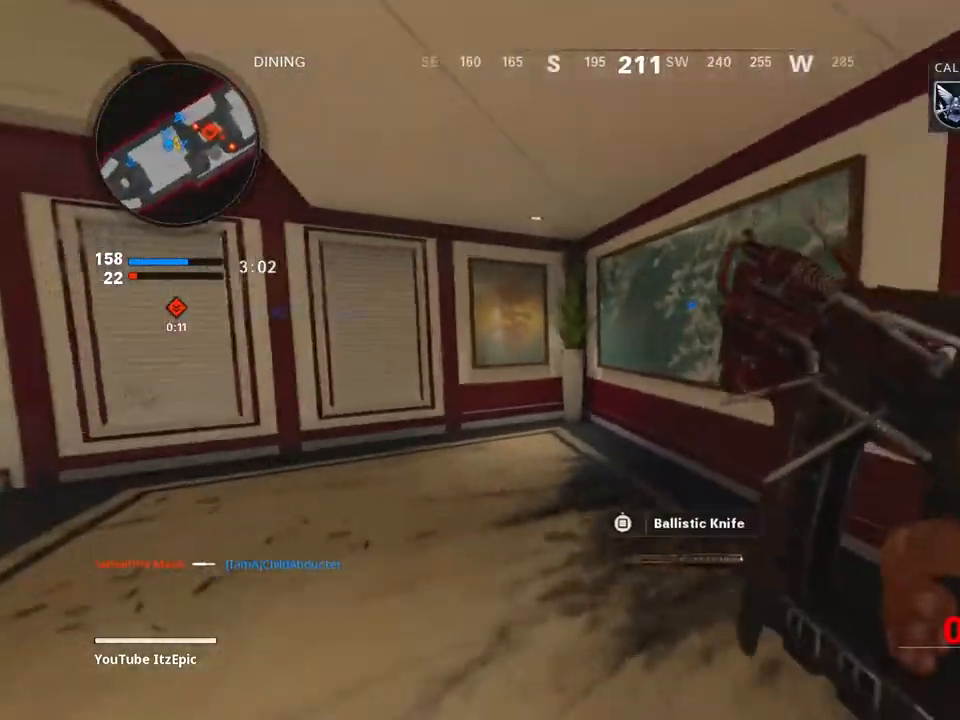
{"buttons": [], "left_stick": "up", "right_stick": "left", "events": [[150, "right_stick", "left"], [217, "CIRCLE", "down"], [417, "CIRCLE", "up"]]}
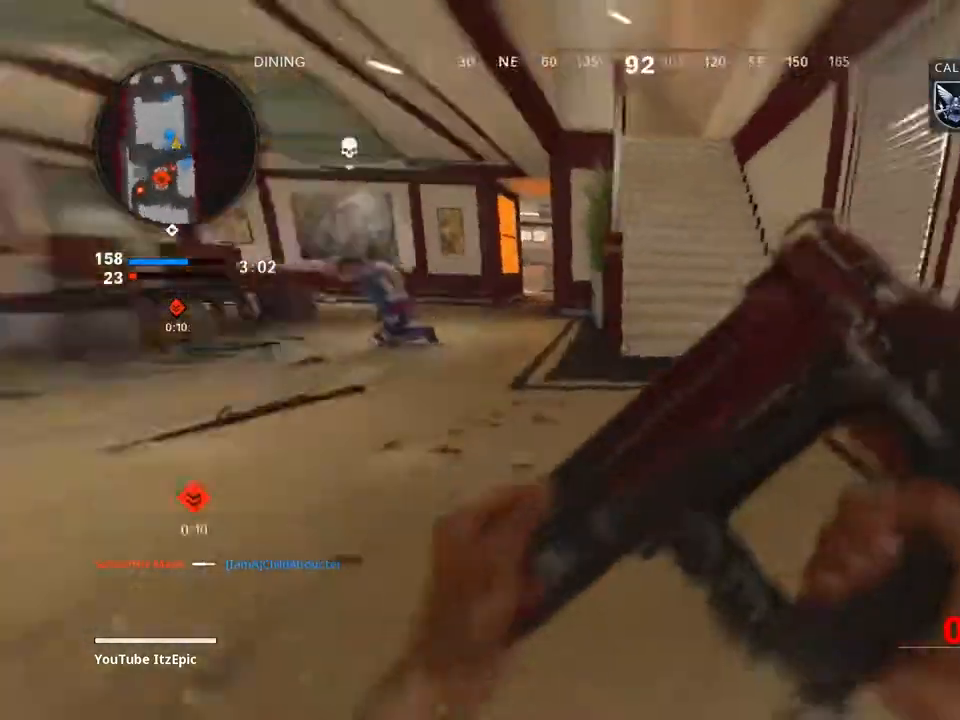
{"buttons": [], "left_stick": "up-right", "right_stick": "center", "events": [[16, "CIRCLE", "down"], [83, "right_stick", "center"], [166, "CIRCLE", "up"], [166, "L3", "down"], [350, "L3", "up"], [350, "left_stick", "up-right"]]}
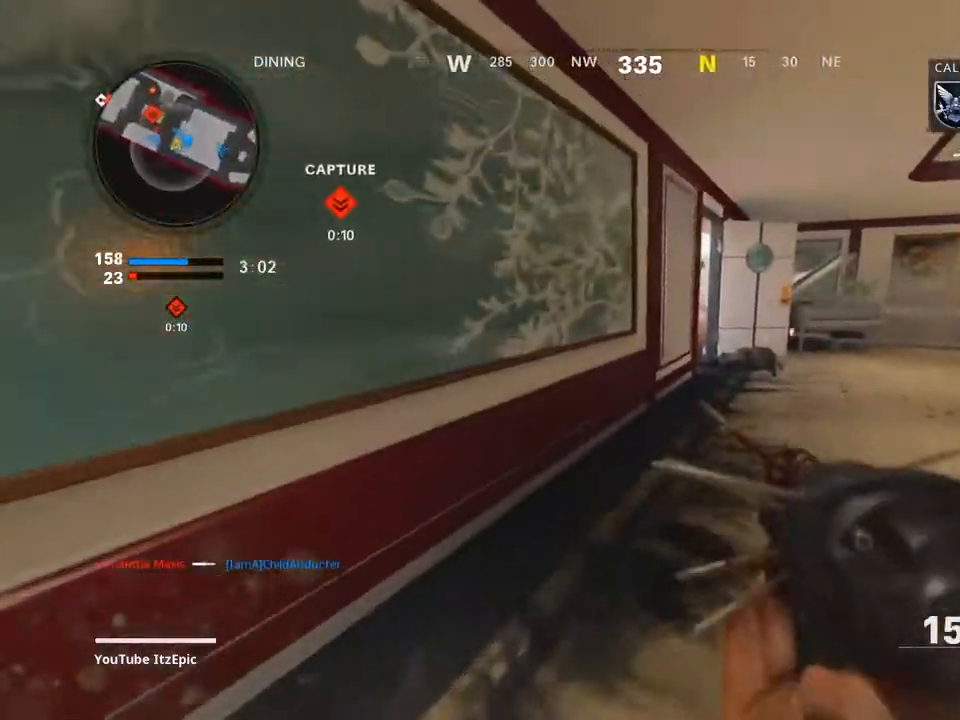
{"buttons": [], "left_stick": "up-right", "right_stick": "center", "events": []}
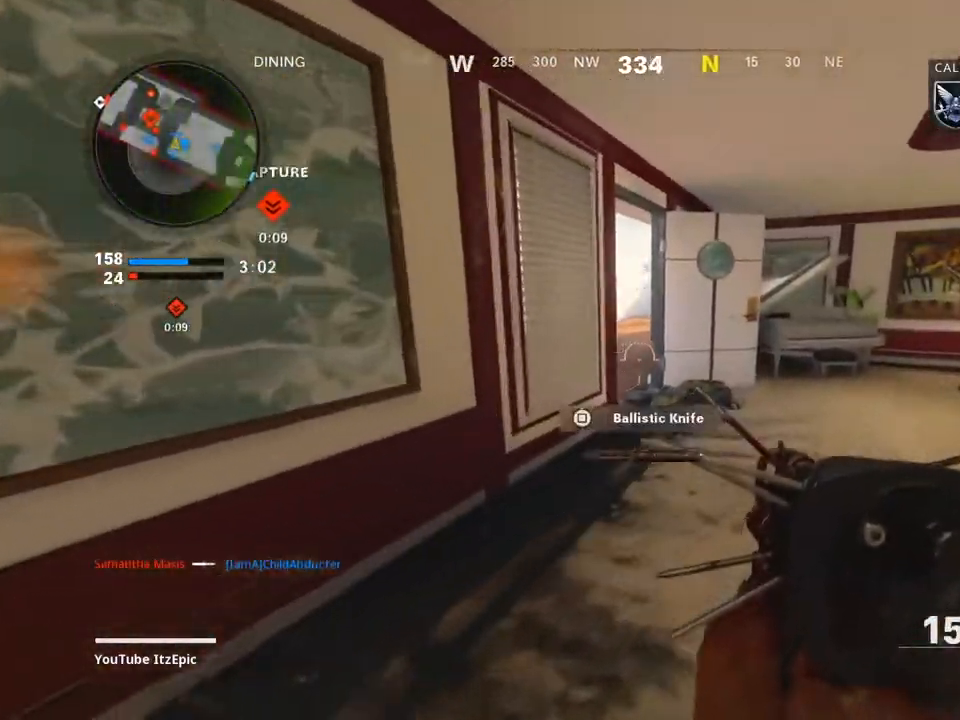
{"buttons": [], "left_stick": "up-right", "right_stick": "center", "events": [[100, "right_stick", "left"], [500, "right_stick", "center"]]}